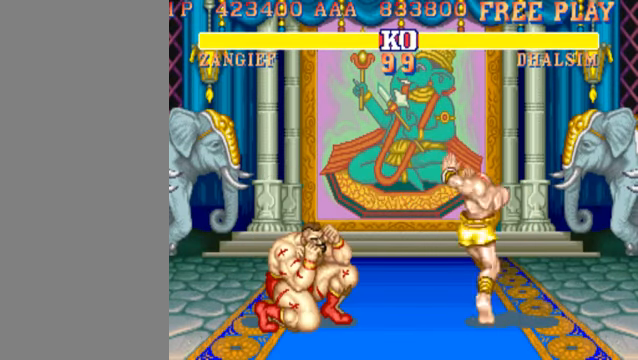
Gameplay with a controller (arcade stick); each line is a JSON object with the inputs held at the frame after it. "events" lists button and stick changes between this image and that frame as [ms after this image, input, new state], when the widget could be followed in between. Not read: L3 R3.
{"buttons": ["HK"], "left_stick": "down-left", "events": [[400, "HK", "down"]]}
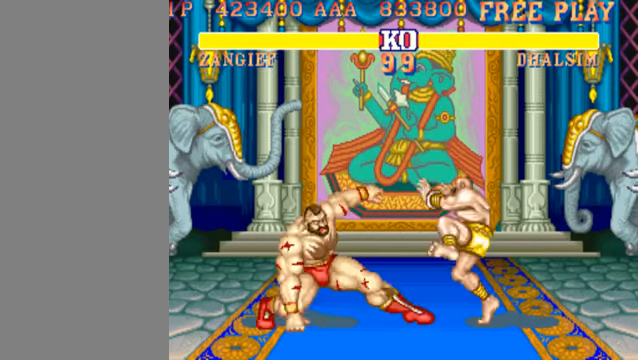
{"buttons": [], "left_stick": "down-left", "events": [[34, "HK", "up"]]}
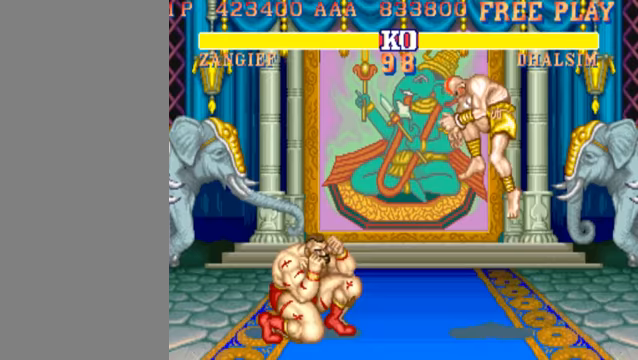
{"buttons": [], "left_stick": "down-left", "events": []}
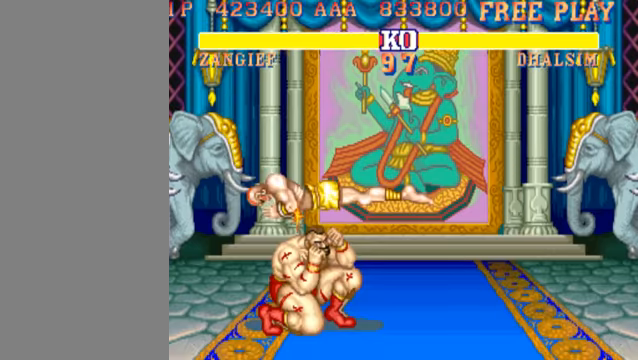
{"buttons": [], "left_stick": "down-left", "events": []}
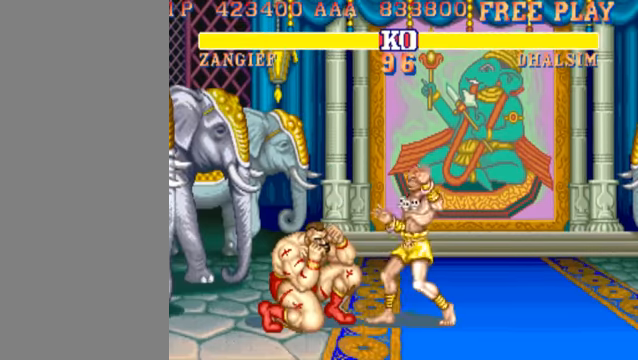
{"buttons": [], "left_stick": "down-left", "events": []}
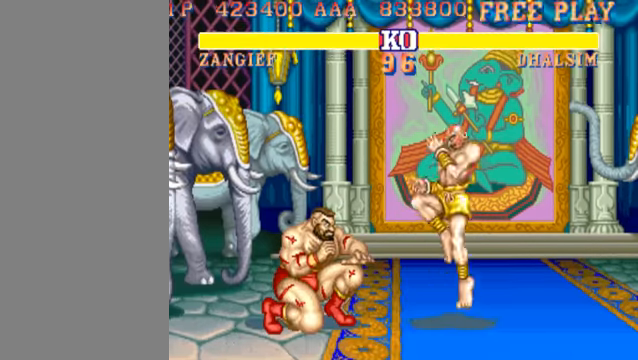
{"buttons": [], "left_stick": "down-left", "events": [[133, "left_stick", "center"], [200, "left_stick", "right"], [367, "left_stick", "down-left"]]}
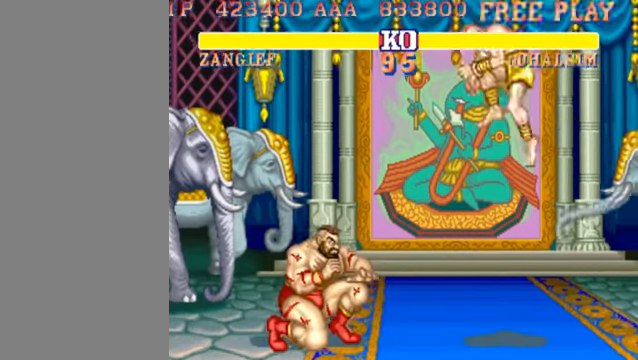
{"buttons": [], "left_stick": "down-left", "events": [[67, "left_stick", "left"], [300, "left_stick", "down-left"]]}
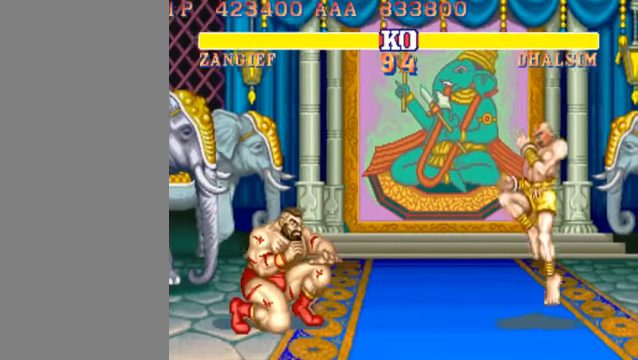
{"buttons": [], "left_stick": "down-left", "events": []}
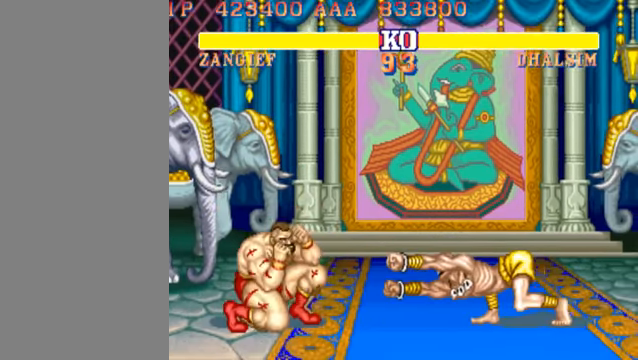
{"buttons": [], "left_stick": "center", "events": [[400, "left_stick", "center"]]}
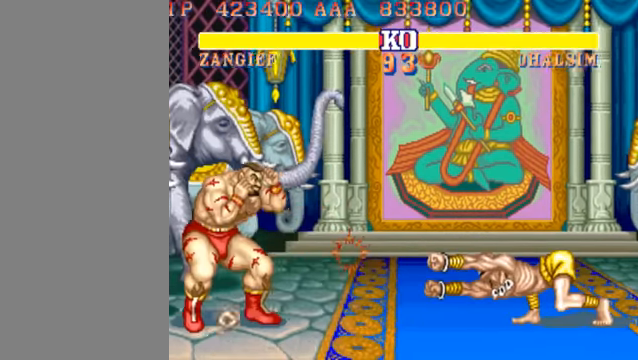
{"buttons": [], "left_stick": "right", "events": [[167, "left_stick", "right"]]}
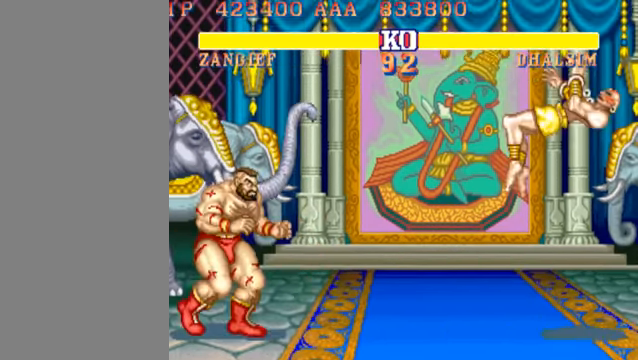
{"buttons": [], "left_stick": "right", "events": []}
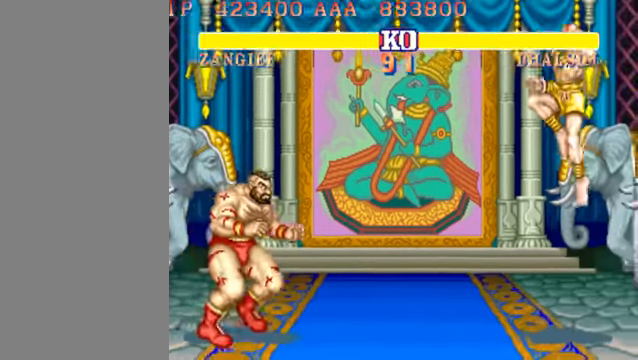
{"buttons": [], "left_stick": "up-right", "events": [[433, "left_stick", "up-right"]]}
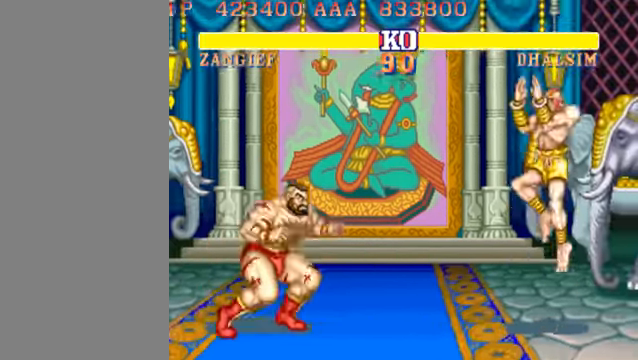
{"buttons": [], "left_stick": "center", "events": [[67, "left_stick", "center"], [300, "HP", "down"], [433, "HP", "up"]]}
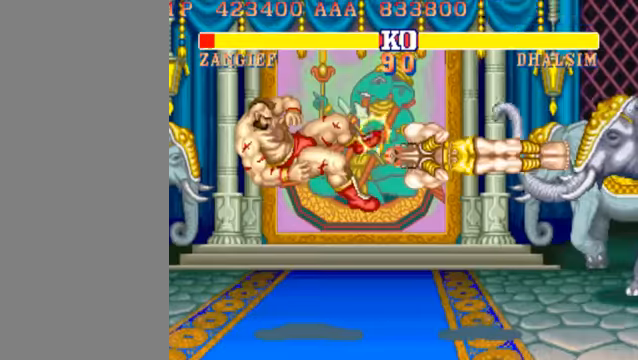
{"buttons": [], "left_stick": "center", "events": []}
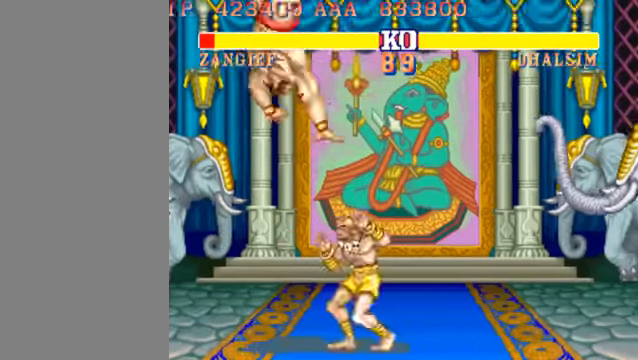
{"buttons": ["LP"], "left_stick": "center", "events": [[200, "left_stick", "left"], [333, "left_stick", "down"], [400, "left_stick", "up-right"], [433, "LP", "down"], [500, "left_stick", "center"]]}
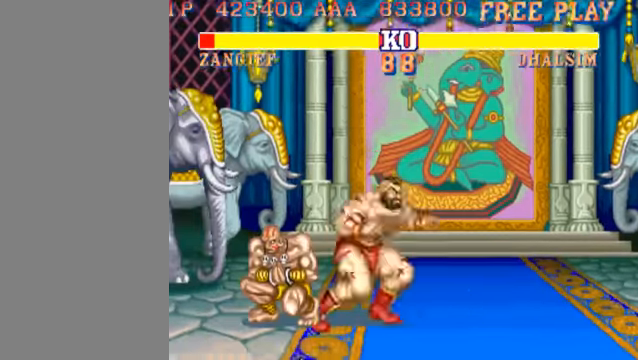
{"buttons": [], "left_stick": "down-right", "events": [[133, "LP", "up"], [500, "left_stick", "down-right"]]}
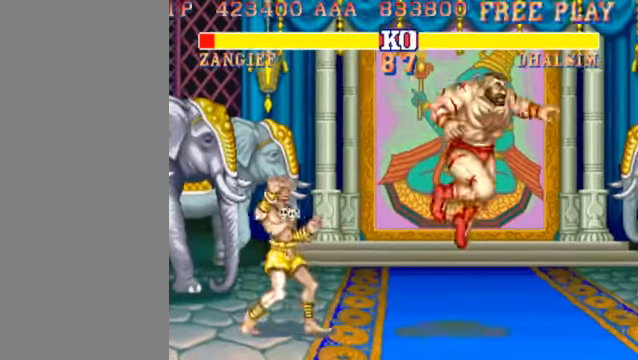
{"buttons": [], "left_stick": "down-right", "events": []}
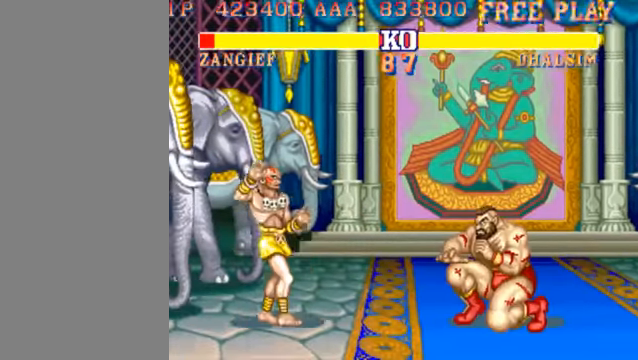
{"buttons": [], "left_stick": "down-right", "events": [[266, "left_stick", "up-left"], [366, "left_stick", "down-right"]]}
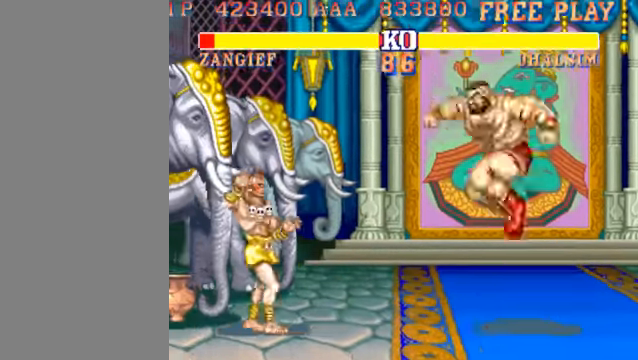
{"buttons": [], "left_stick": "up-left", "events": [[33, "HP", "down"], [133, "HP", "up"], [433, "left_stick", "up-left"]]}
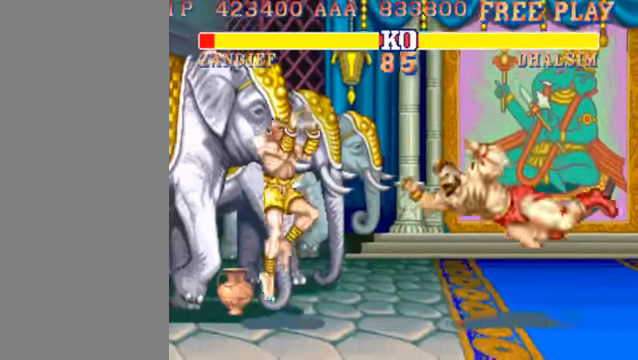
{"buttons": [], "left_stick": "down-right", "events": [[66, "left_stick", "down-right"], [133, "HP", "down"], [233, "HP", "up"]]}
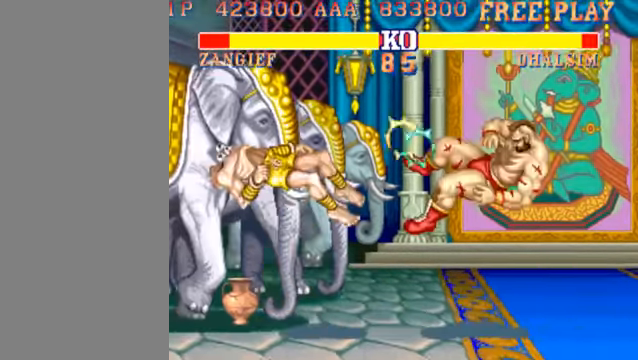
{"buttons": [], "left_stick": "center", "events": [[233, "left_stick", "center"]]}
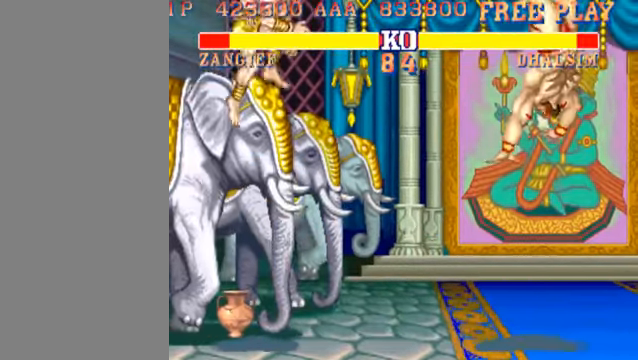
{"buttons": [], "left_stick": "center", "events": []}
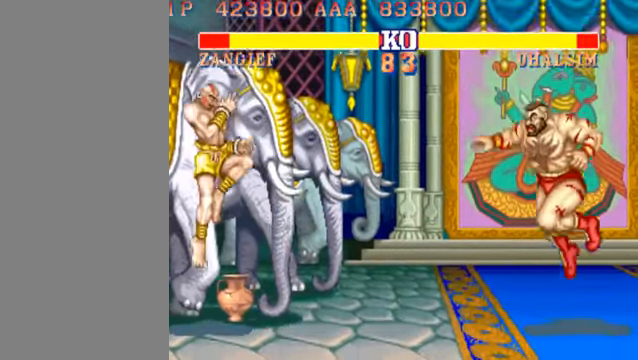
{"buttons": ["HP"], "left_stick": "down-right", "events": [[266, "left_stick", "up-left"], [400, "left_stick", "down-right"], [466, "HP", "down"]]}
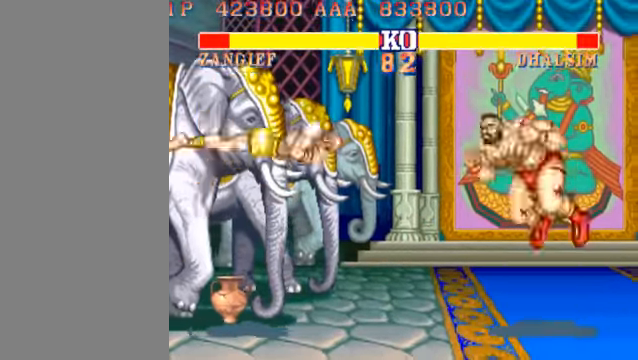
{"buttons": [], "left_stick": "down-right", "events": [[33, "HP", "up"]]}
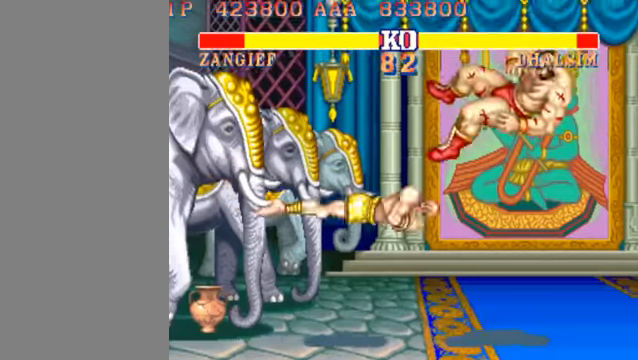
{"buttons": [], "left_stick": "right", "events": [[434, "left_stick", "right"]]}
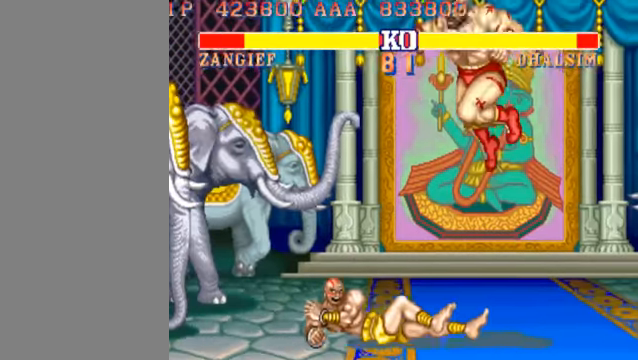
{"buttons": [], "left_stick": "down-right", "events": [[134, "left_stick", "down-right"], [300, "HK", "down"], [434, "HK", "up"]]}
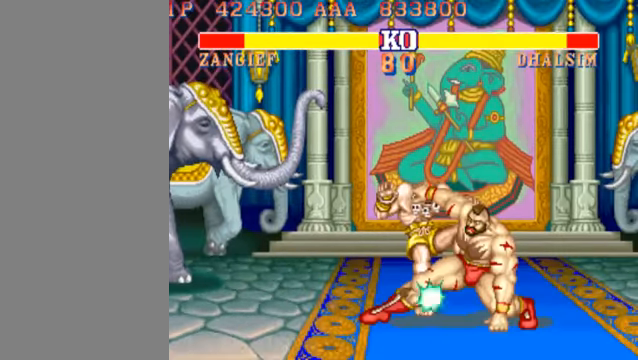
{"buttons": [], "left_stick": "center", "events": [[300, "left_stick", "center"]]}
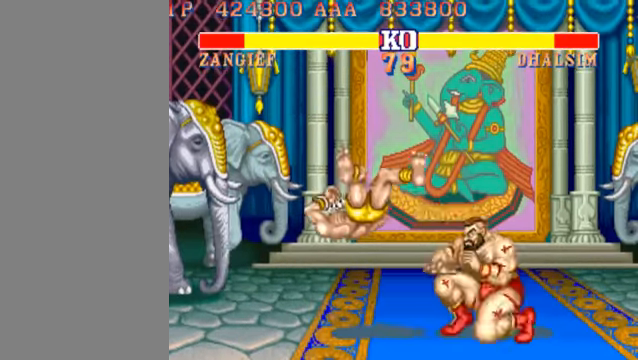
{"buttons": [], "left_stick": "left", "events": [[100, "left_stick", "left"]]}
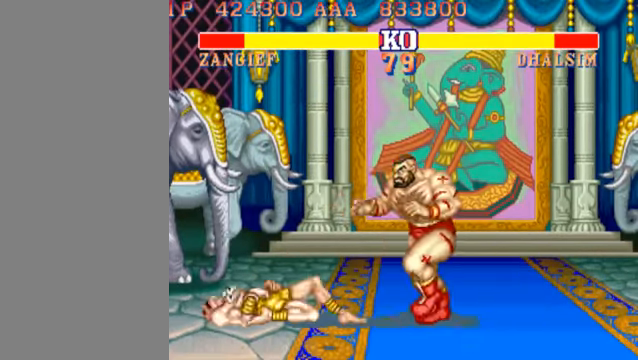
{"buttons": ["LP"], "left_stick": "down-right", "events": [[234, "left_stick", "down-right"], [367, "LP", "down"]]}
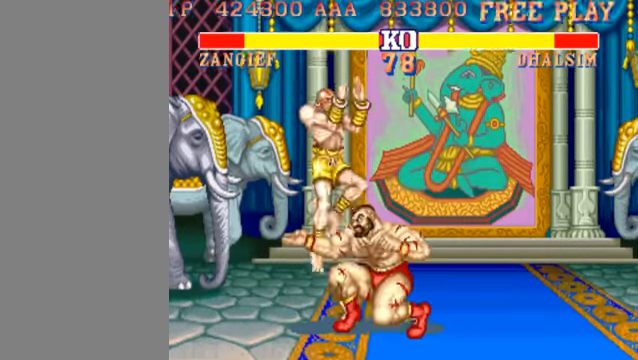
{"buttons": [], "left_stick": "down-right", "events": [[34, "LP", "up"]]}